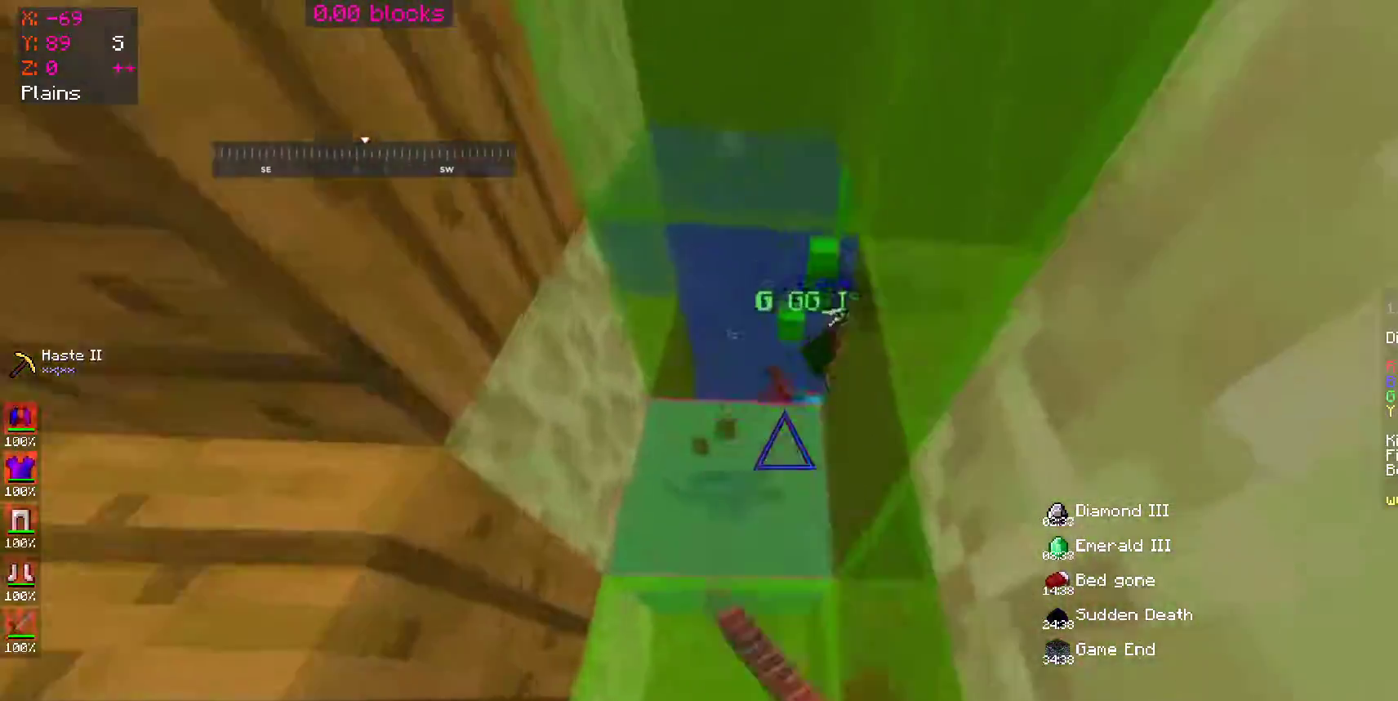
Gameplay with keyboard and mouse; each line is a JSON object with the keys and mouse buttons held at the frame after it. "events" lists presses ("down") and releases ("up") of "a", "d", "s", "space", "w", "mouse_left" and "mouse_right" between this image and that frame as [ms after this image, input, new state], when the widget could be followed in between. "mouse_left", "mouse_right" = the "left", "right" buttons of the "mouse" list. No other keys are recorded. Fast repeated clicks can show as one long hold. Mouse movement is not recorded.
{"keys": [], "mouse": ["left"], "events": [[50, "mouse_left", "down"], [100, "d", "up"], [100, "mouse_left", "up"], [100, "w", "up"], [200, "mouse_left", "down"], [250, "a", "down"], [300, "mouse_left", "up"], [350, "a", "up"], [350, "mouse_left", "down"], [450, "mouse_left", "up"], [500, "mouse_left", "down"]]}
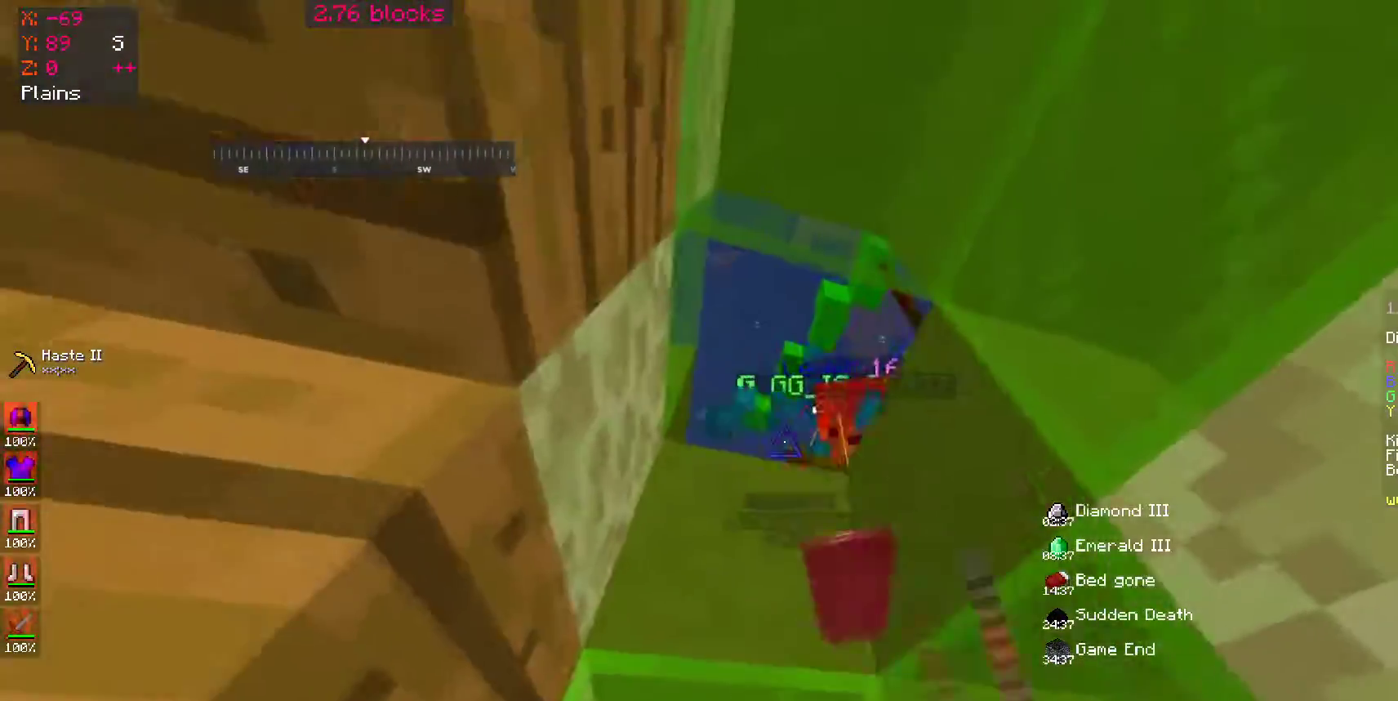
{"keys": ["a"], "mouse": [], "events": [[50, "mouse_left", "up"], [150, "d", "down"], [150, "mouse_left", "down"], [150, "w", "down"], [200, "mouse_left", "up"], [250, "d", "up"], [250, "w", "up"], [300, "mouse_left", "down"], [350, "mouse_left", "up"], [400, "a", "down"], [400, "mouse_left", "down"], [500, "mouse_left", "up"]]}
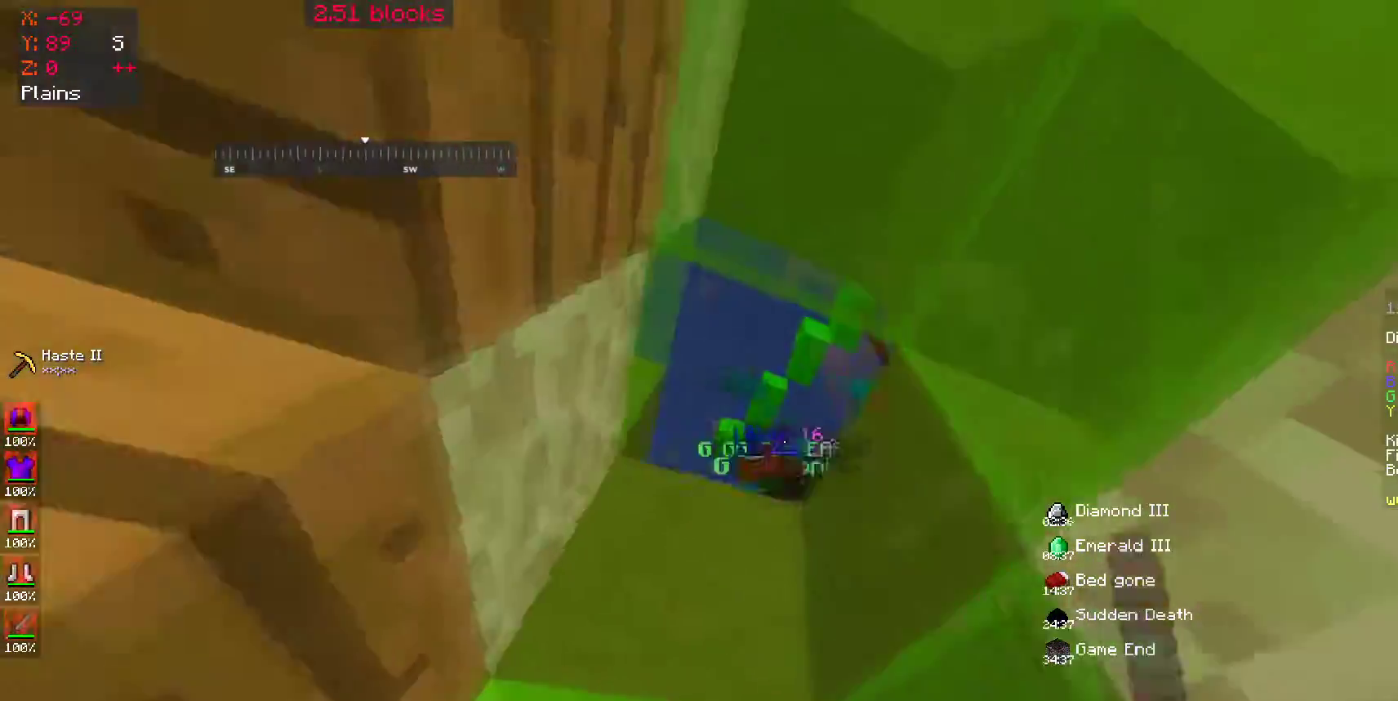
{"keys": [], "mouse": ["left"], "events": [[50, "mouse_left", "down"], [100, "a", "up"], [150, "mouse_left", "up"], [183, "mouse_left", "down"], [200, "d", "down"], [250, "mouse_left", "up"], [283, "mouse_left", "down"], [300, "a", "down"], [400, "d", "up"], [400, "mouse_left", "up"], [450, "a", "up"], [450, "mouse_left", "down"]]}
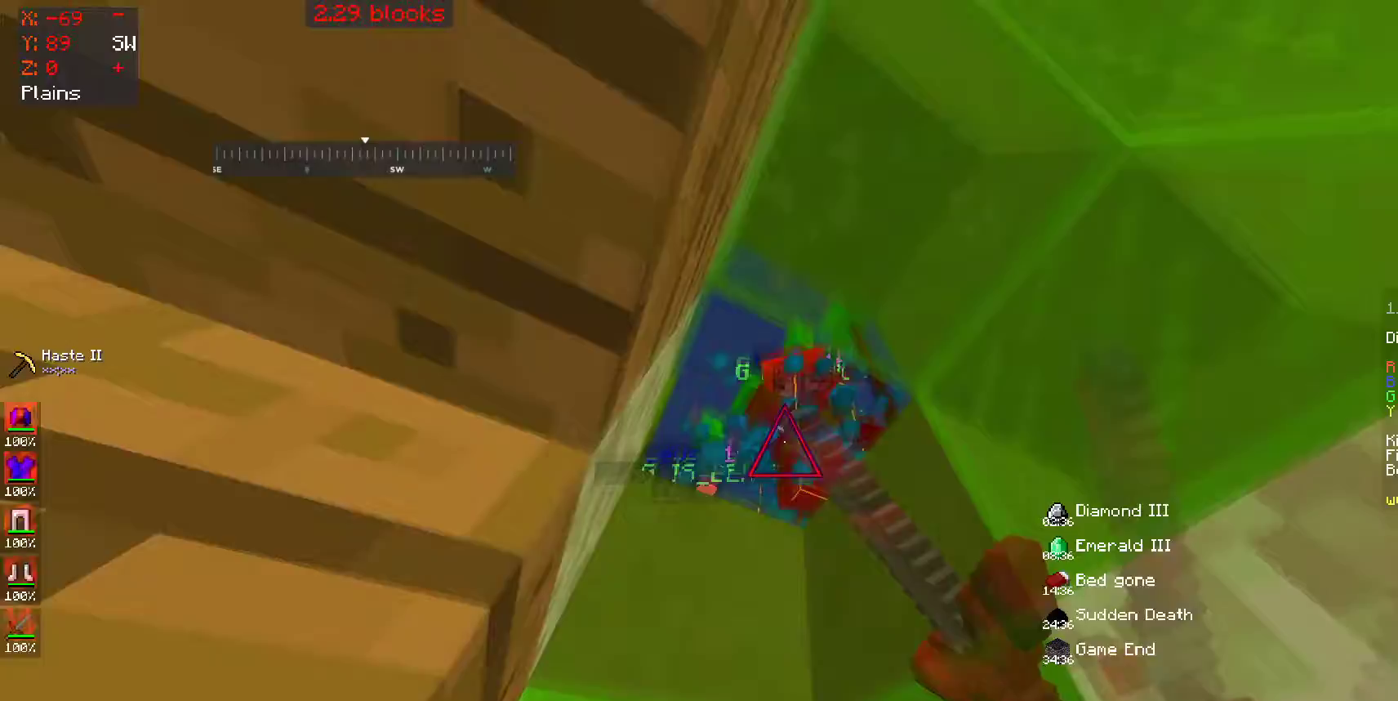
{"keys": ["a", "w"], "mouse": ["left"], "events": [[50, "mouse_left", "up"], [100, "d", "down"], [100, "mouse_left", "down"], [150, "mouse_left", "up"], [200, "s", "down"], [250, "mouse_left", "down"], [250, "s", "up"], [300, "d", "up"], [300, "mouse_left", "up"], [400, "mouse_left", "down"], [400, "w", "down"], [450, "a", "down"], [450, "mouse_left", "up"], [500, "mouse_left", "down"]]}
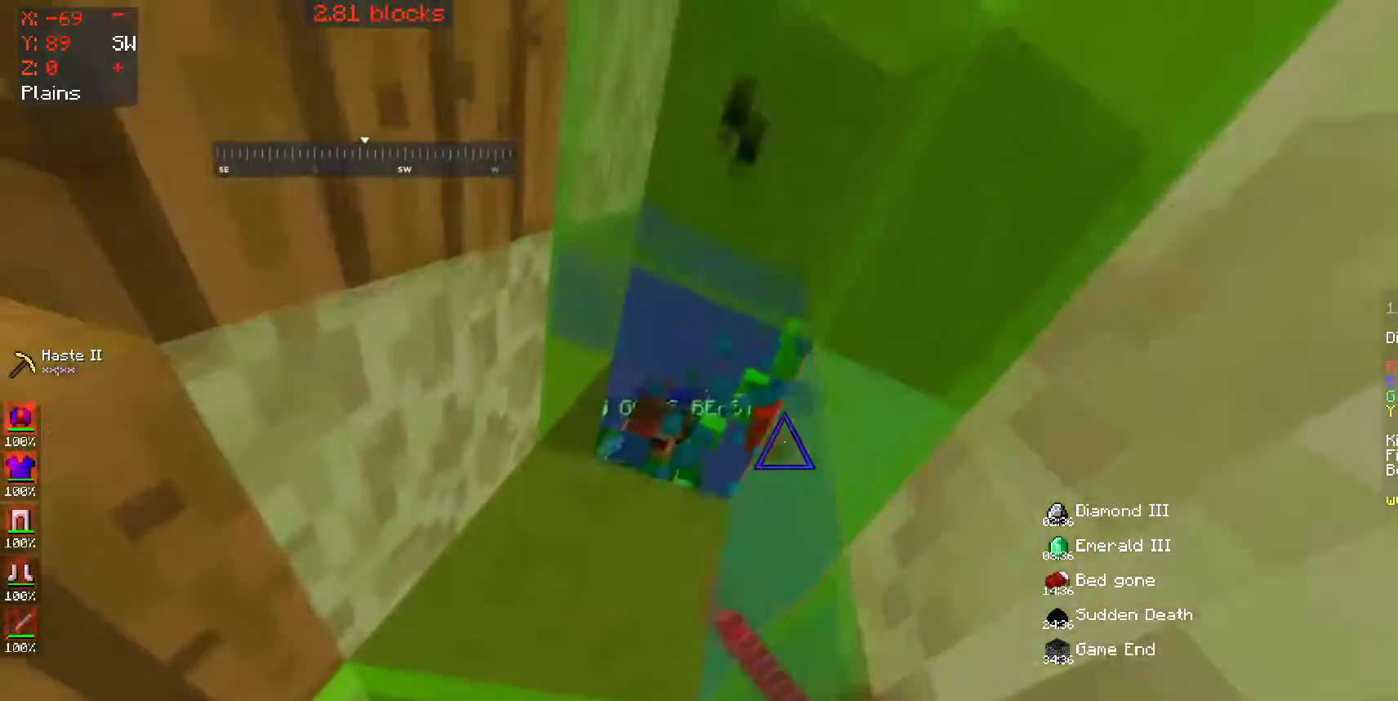
{"keys": [], "mouse": ["left"], "events": [[50, "d", "down"], [100, "a", "up"], [100, "mouse_left", "up"], [100, "w", "up"], [150, "d", "up"], [200, "mouse_left", "down"], [250, "mouse_left", "up"], [350, "a", "down"], [350, "mouse_left", "down"], [450, "mouse_left", "up"], [500, "a", "up"], [500, "mouse_left", "down"]]}
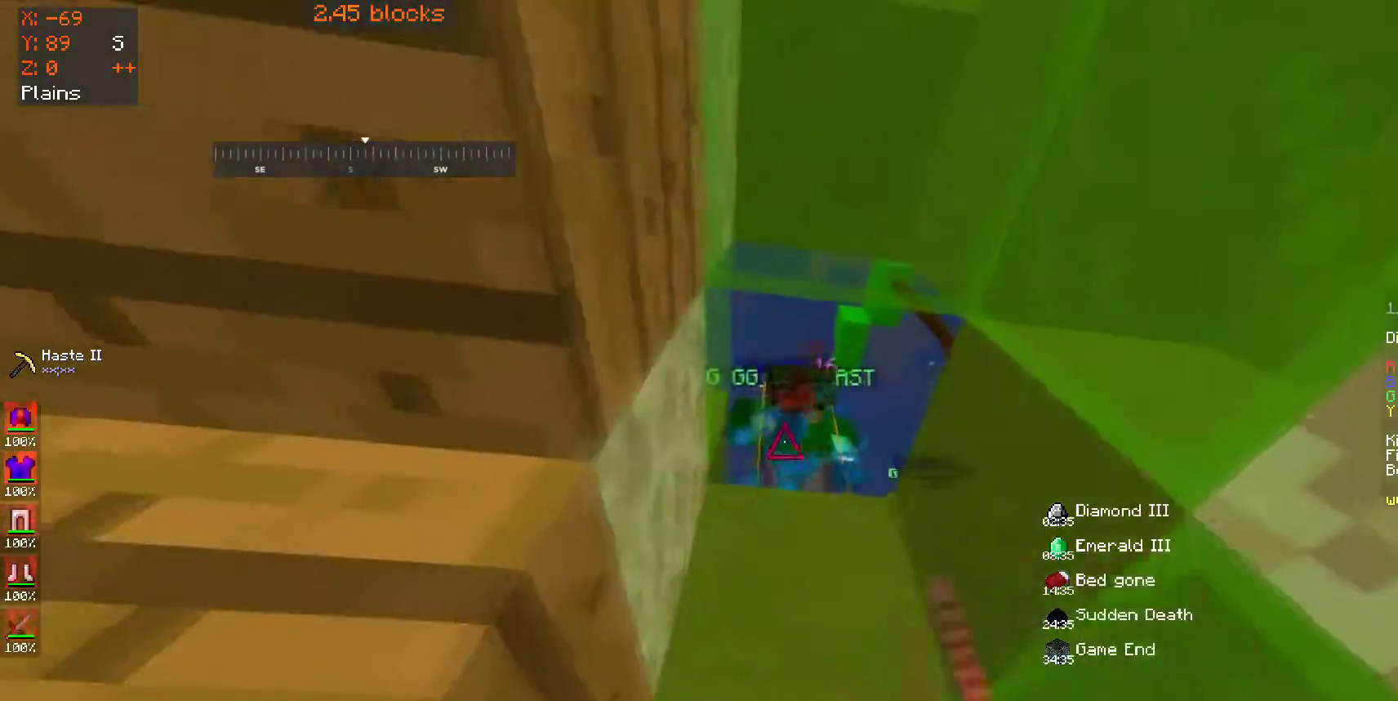
{"keys": ["d"], "mouse": [], "events": [[50, "d", "down"], [50, "mouse_left", "up"], [150, "mouse_left", "down"], [150, "w", "down"], [200, "mouse_left", "up"], [250, "d", "up"], [250, "mouse_left", "down"], [367, "a", "down"], [367, "mouse_left", "up"], [367, "w", "up"], [450, "d", "down"], [450, "mouse_left", "down"], [500, "a", "up"], [500, "mouse_left", "up"]]}
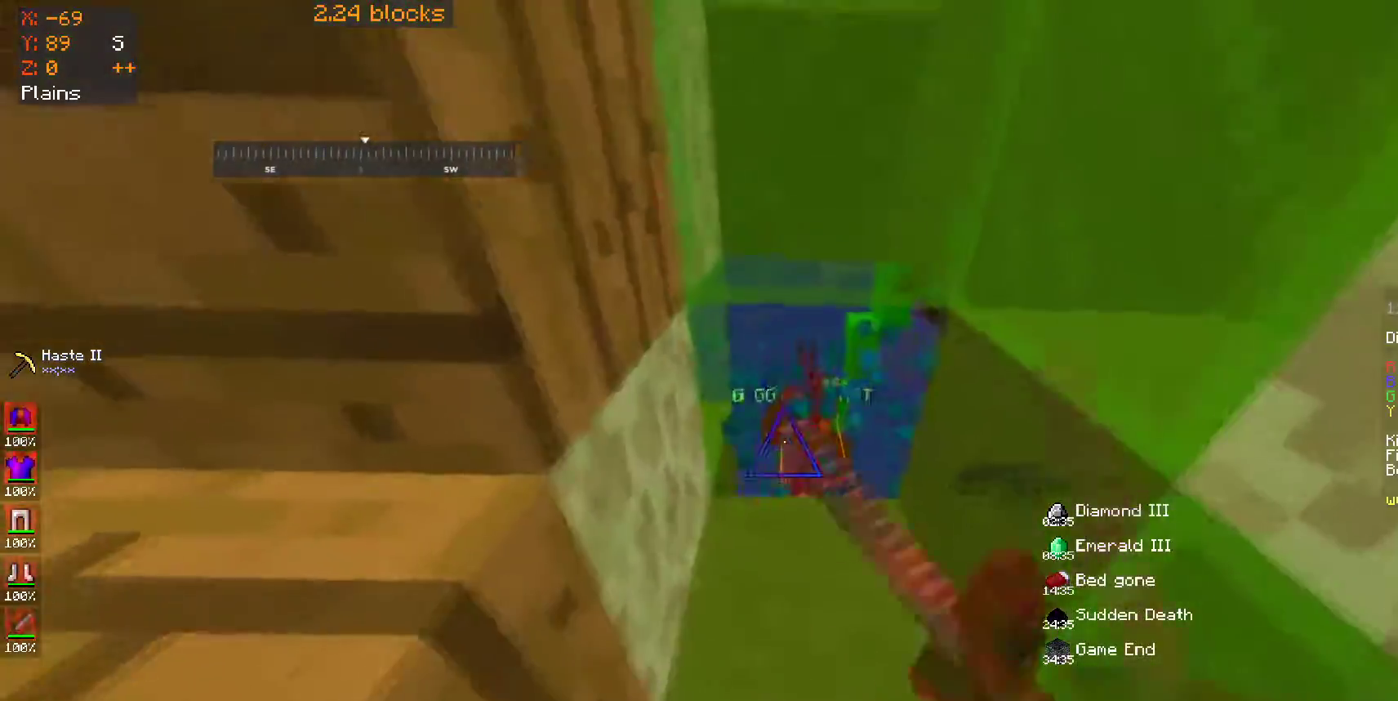
{"keys": ["d"], "mouse": [], "events": [[50, "mouse_left", "down"], [100, "d", "up"], [100, "w", "down"], [150, "d", "down"], [150, "mouse_left", "up"], [200, "mouse_left", "down"], [200, "w", "up"], [250, "d", "up"], [300, "a", "down"], [300, "mouse_left", "up"], [400, "mouse_left", "down"], [500, "a", "up"], [500, "d", "down"], [500, "mouse_left", "up"]]}
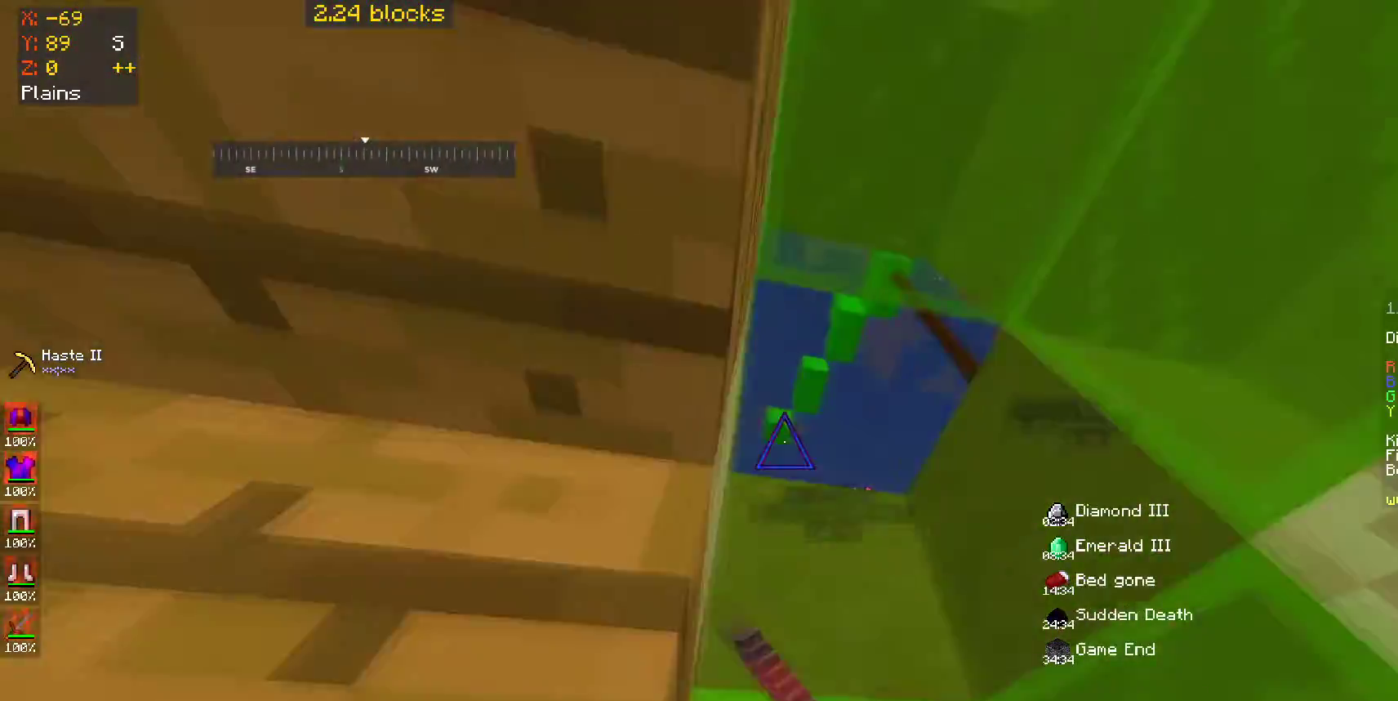
{"keys": [], "mouse": [], "events": [[100, "mouse_left", "down"], [200, "mouse_left", "up"], [250, "mouse_left", "down"], [250, "w", "down"], [300, "d", "up"], [350, "a", "down"], [350, "mouse_left", "up"], [400, "w", "up"], [450, "a", "up"], [450, "mouse_left", "down"], [500, "mouse_left", "up"]]}
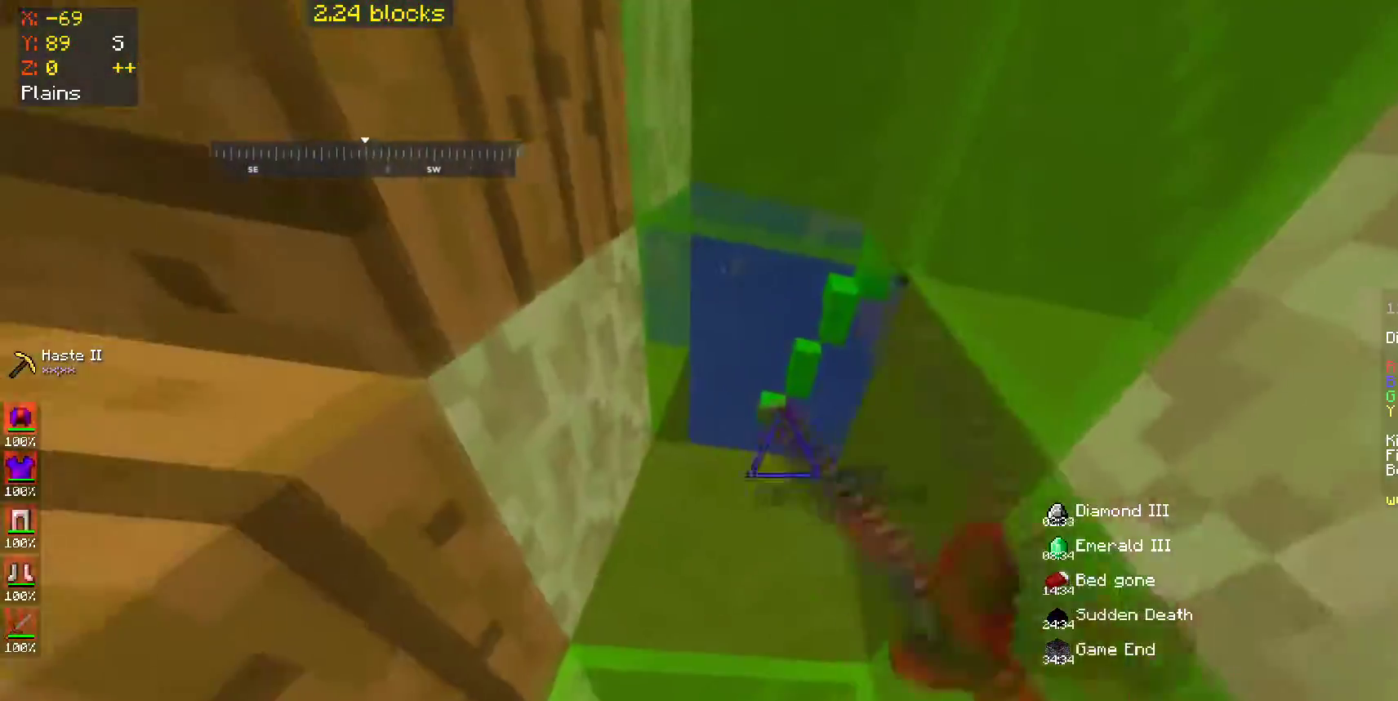
{"keys": [], "mouse": [], "events": [[50, "w", "down"], [150, "d", "down"], [150, "mouse_left", "down"], [150, "space", "down"], [200, "mouse_left", "up"], [250, "d", "up"], [250, "space", "up"], [250, "w", "up"], [300, "mouse_left", "down"], [350, "mouse_left", "up"], [450, "mouse_left", "down"], [500, "mouse_left", "up"]]}
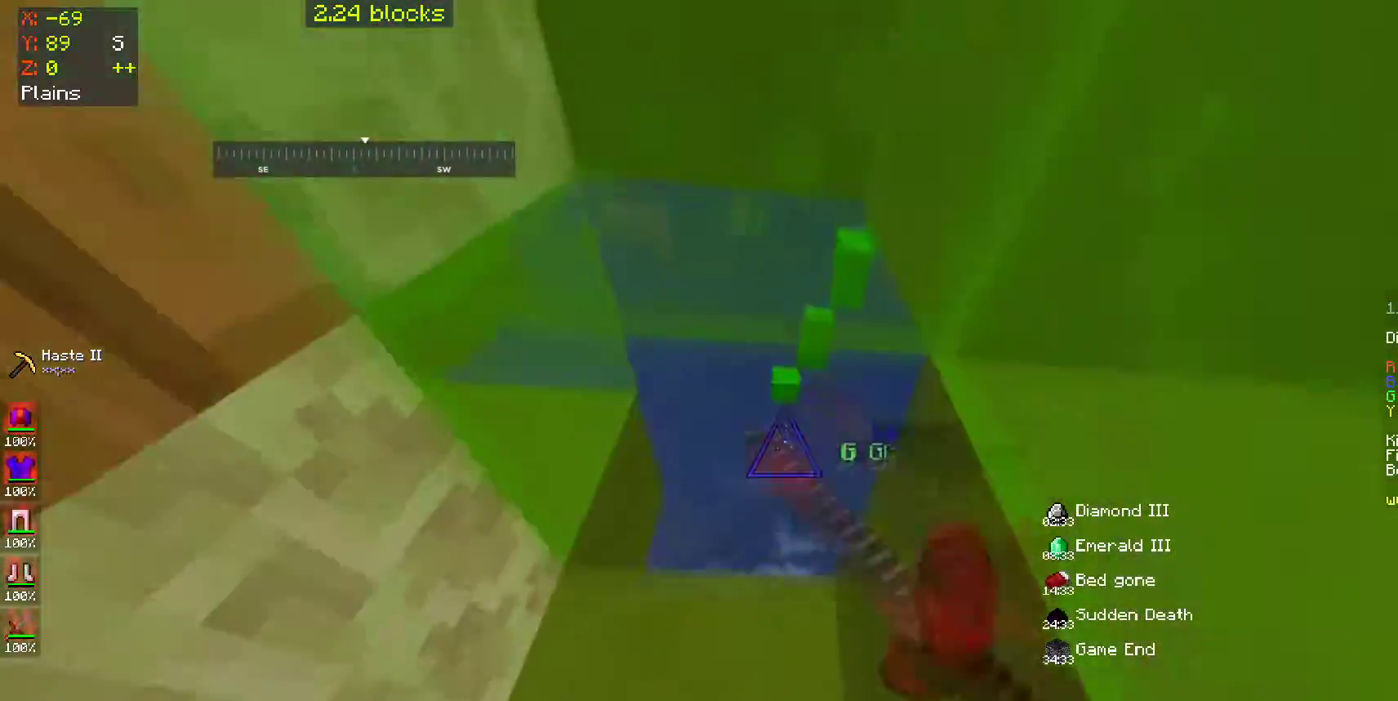
{"keys": ["a", "space", "w"], "mouse": [], "events": [[50, "w", "down"], [83, "mouse_left", "down"], [150, "d", "down"], [150, "mouse_left", "up"], [250, "d", "up"], [250, "mouse_left", "down"], [300, "a", "down"], [300, "mouse_left", "up"], [300, "w", "up"], [400, "mouse_left", "down"], [450, "space", "down"], [450, "w", "down"], [500, "mouse_left", "up"]]}
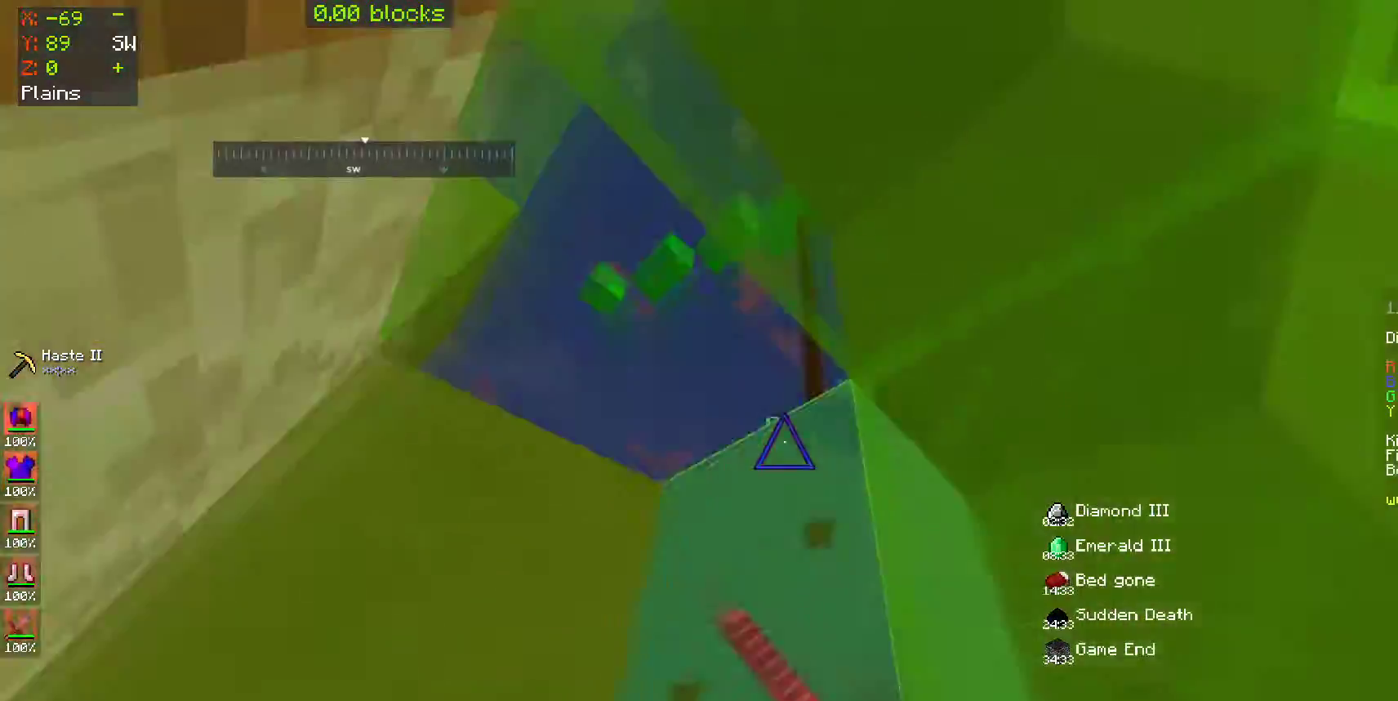
{"keys": ["a", "w"], "mouse": [], "events": [[100, "a", "up"], [100, "mouse_left", "down"], [100, "space", "up"], [200, "mouse_left", "up"], [250, "a", "down"], [250, "mouse_left", "down"], [367, "mouse_left", "up"], [467, "mouse_left", "down"], [500, "mouse_left", "up"]]}
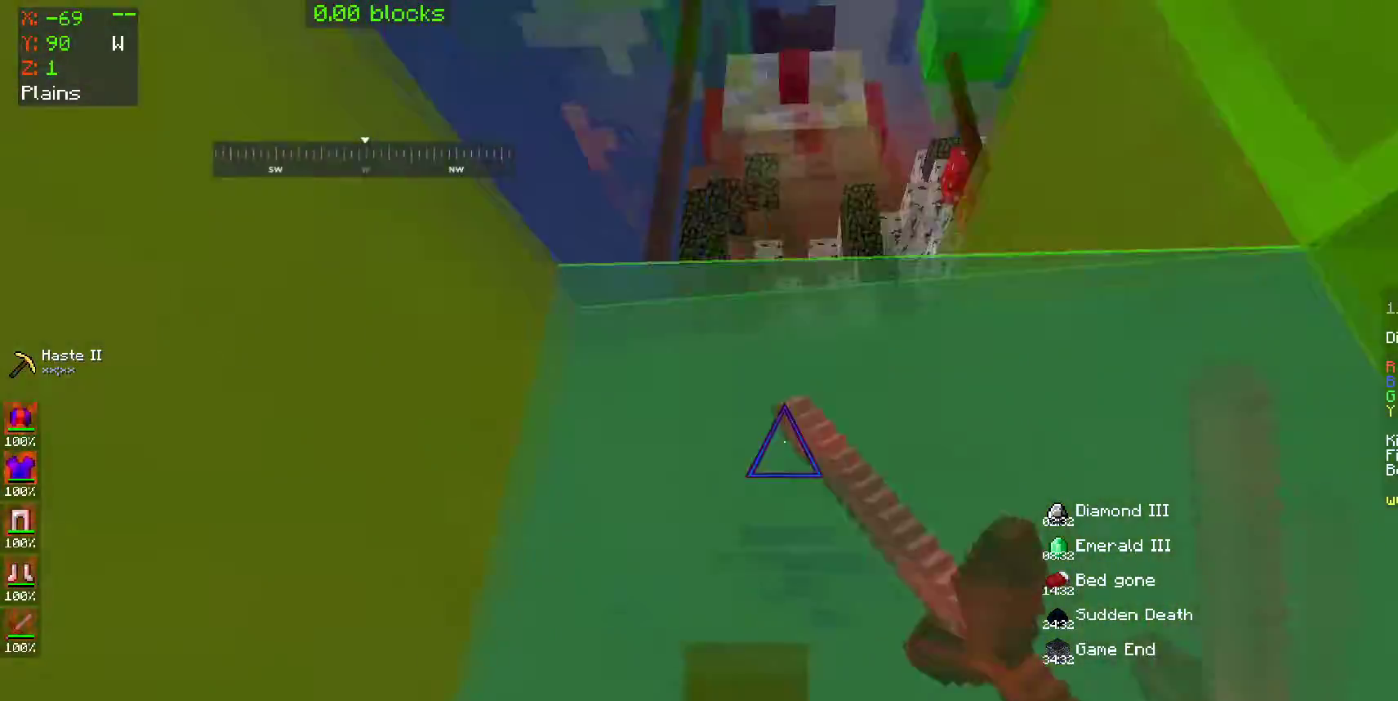
{"keys": ["d"], "mouse": [], "events": [[67, "a", "up"], [67, "space", "down"], [67, "w", "up"], [100, "mouse_left", "down"], [150, "mouse_left", "up"], [250, "mouse_left", "down"], [350, "mouse_left", "up"], [350, "space", "up"], [400, "mouse_left", "down"], [500, "d", "down"], [500, "mouse_left", "up"]]}
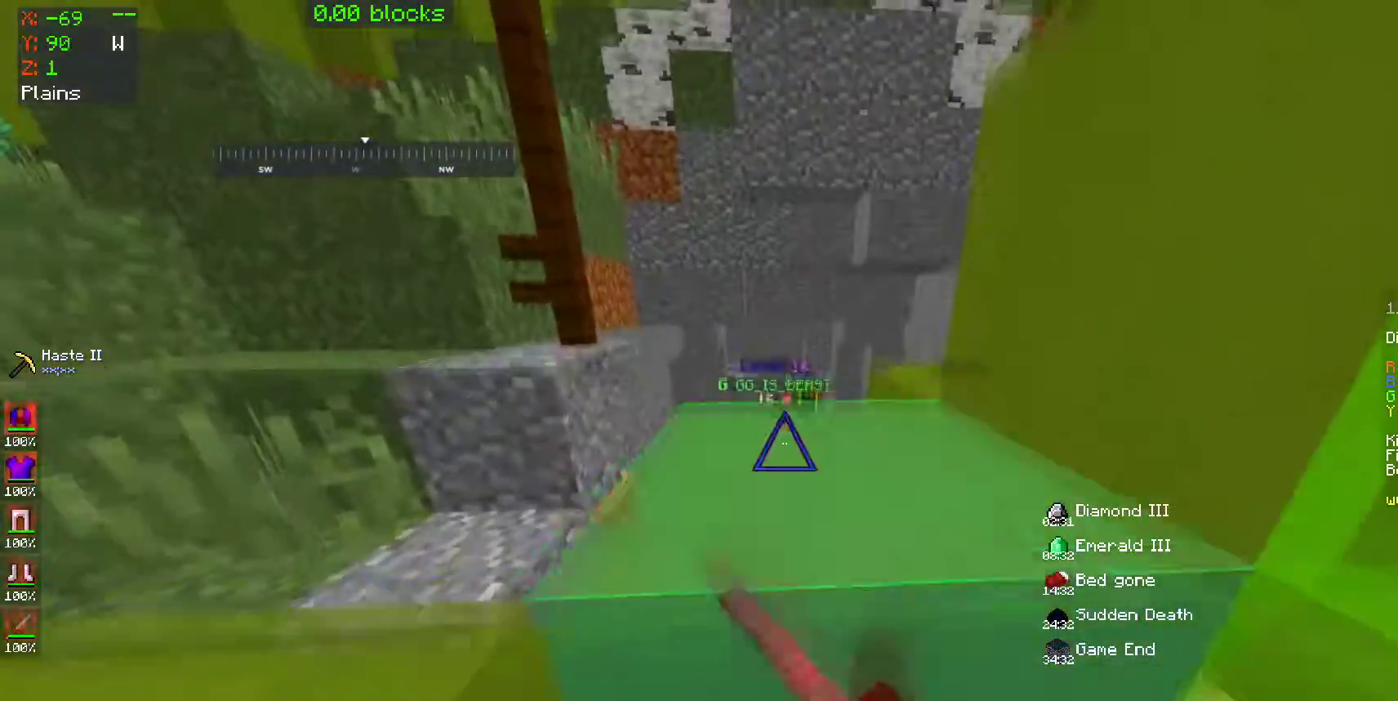
{"keys": ["d", "s"], "mouse": [], "events": [[100, "mouse_left", "down"], [150, "mouse_left", "up"], [300, "s", "down"]]}
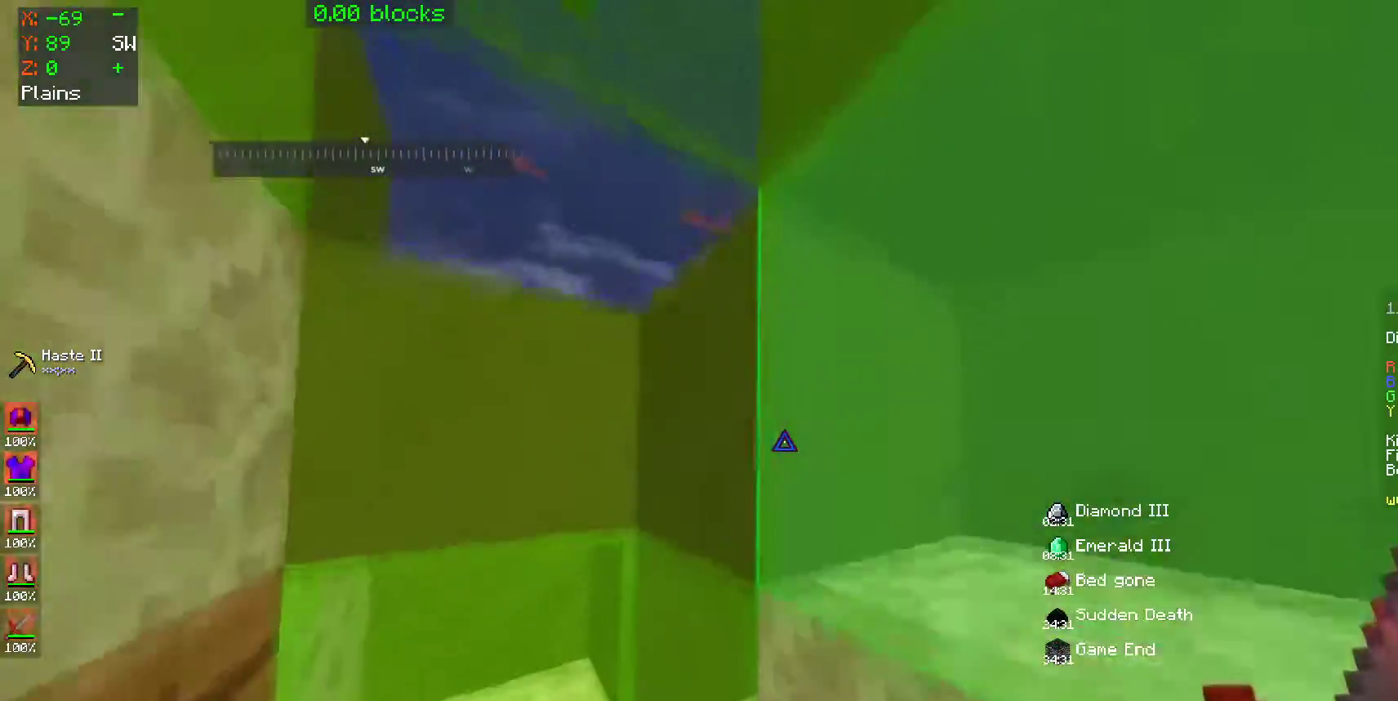
{"keys": [], "mouse": [], "events": [[250, "d", "up"], [300, "s", "up"]]}
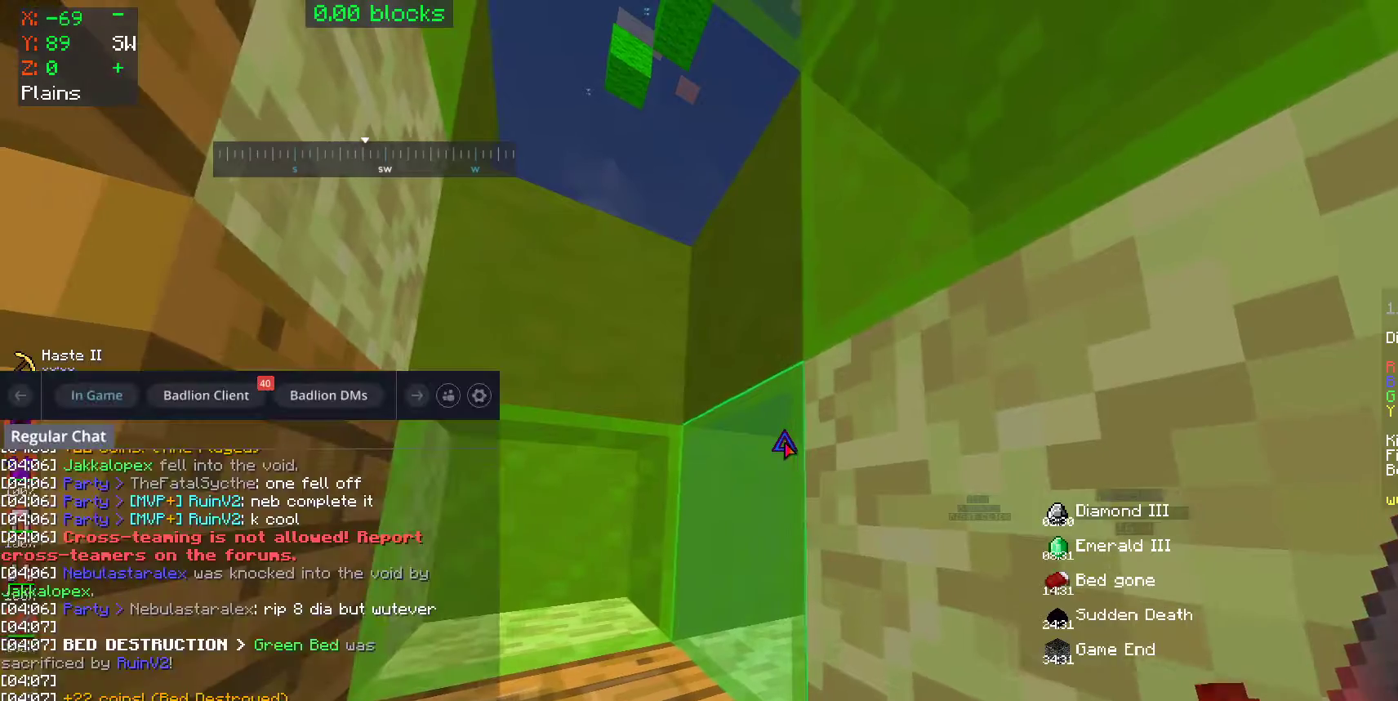
{"keys": [], "mouse": [], "events": []}
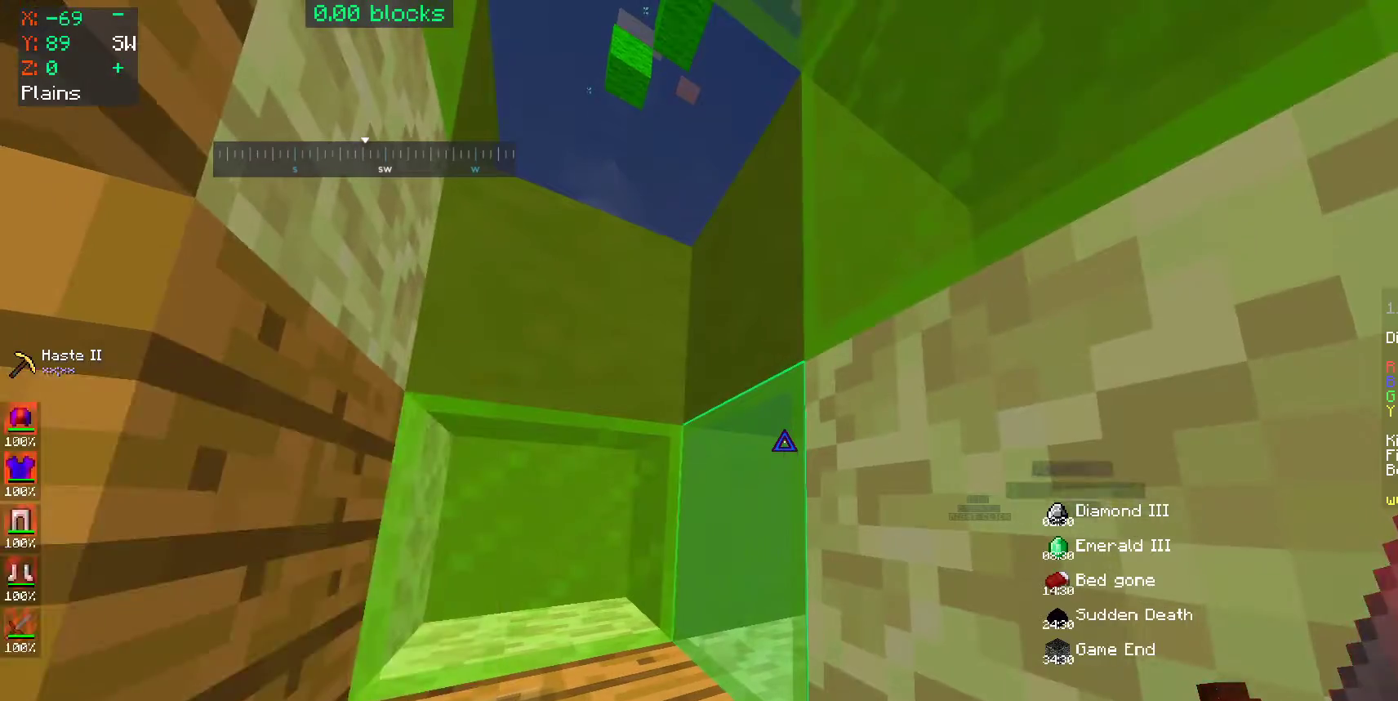
{"keys": [], "mouse": [], "events": [[50, "s", "down"], [100, "a", "down"], [250, "a", "up"], [300, "s", "up"]]}
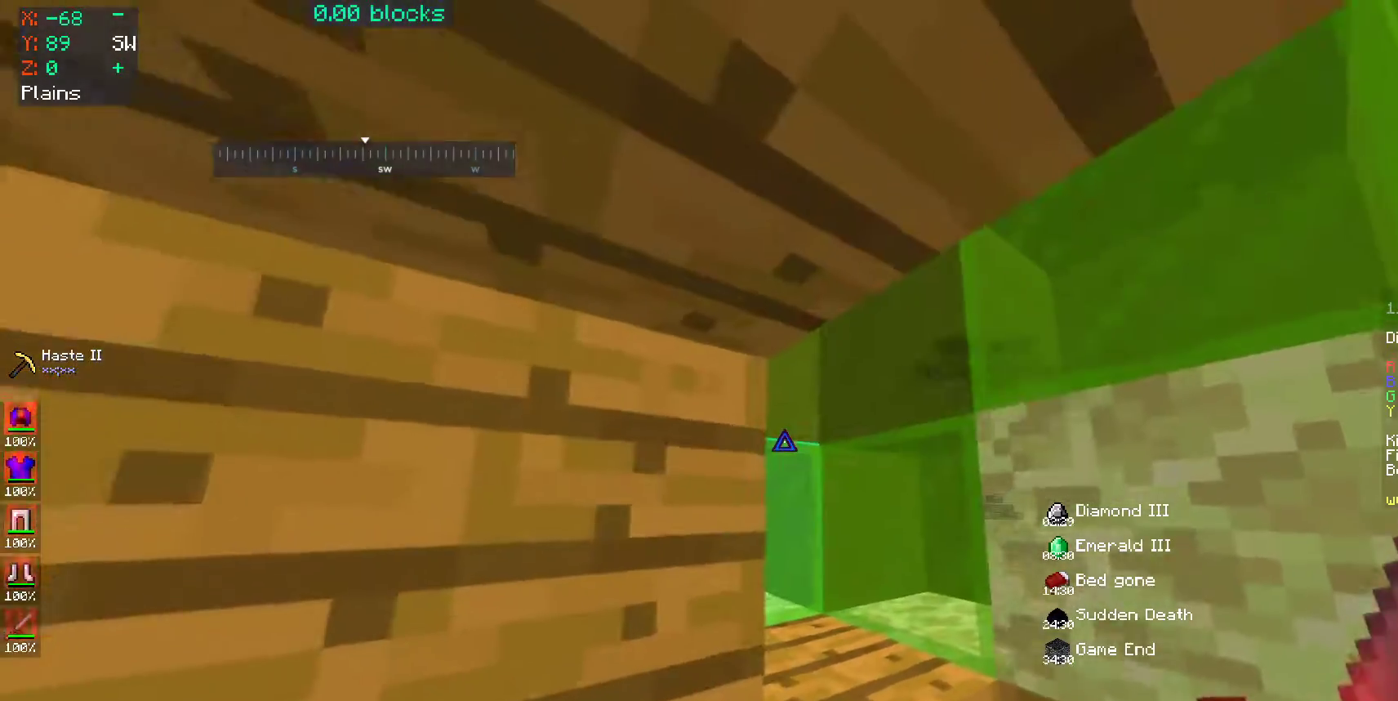
{"keys": ["a"], "mouse": [], "events": [[50, "w", "down"], [100, "d", "down"], [233, "mouse_left", "down"], [283, "w", "up"], [300, "d", "up"], [300, "mouse_left", "up"], [400, "mouse_left", "down"], [450, "mouse_left", "up"], [500, "a", "down"]]}
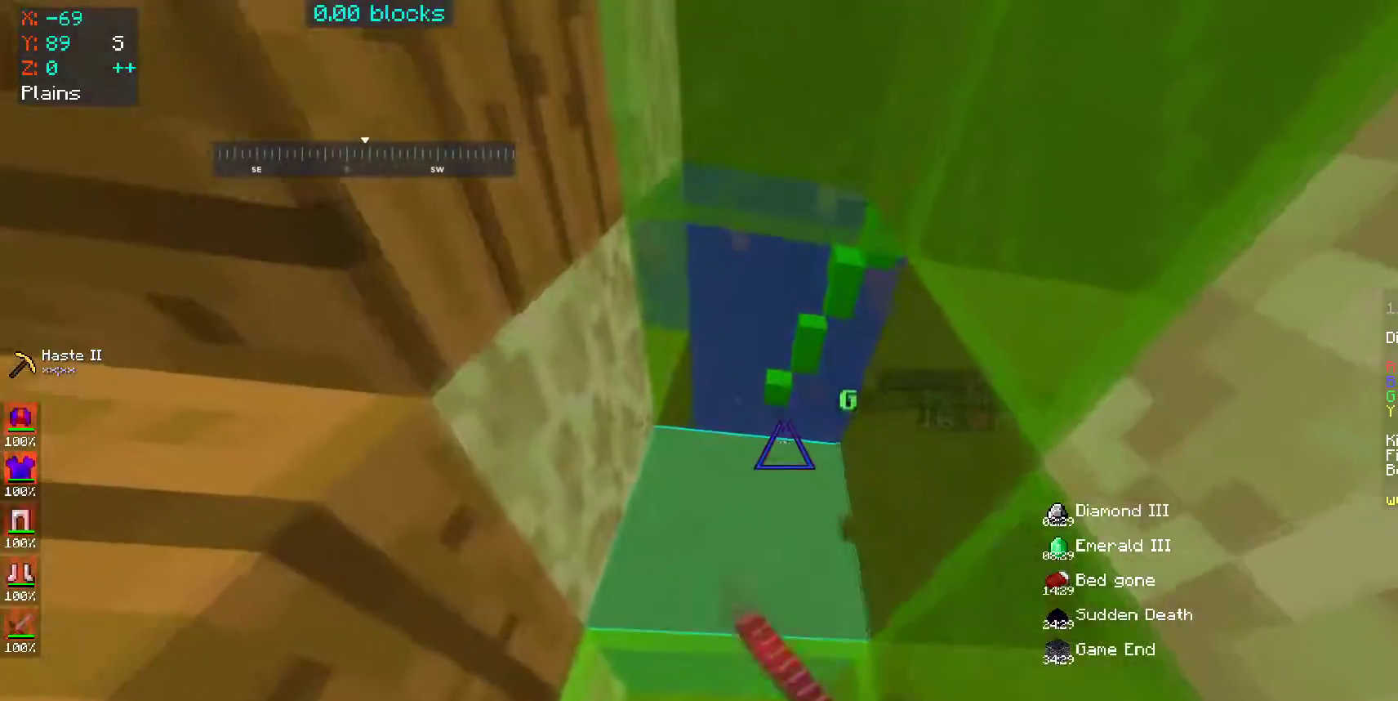
{"keys": ["a"], "mouse": ["left"], "events": [[33, "mouse_left", "down"], [50, "w", "down"], [100, "mouse_left", "up"], [150, "a", "up"], [150, "w", "up"], [200, "mouse_left", "down"], [250, "mouse_left", "up"], [300, "d", "down"], [333, "mouse_left", "down"], [400, "mouse_left", "up"], [450, "a", "down"], [450, "d", "up"], [500, "mouse_left", "down"]]}
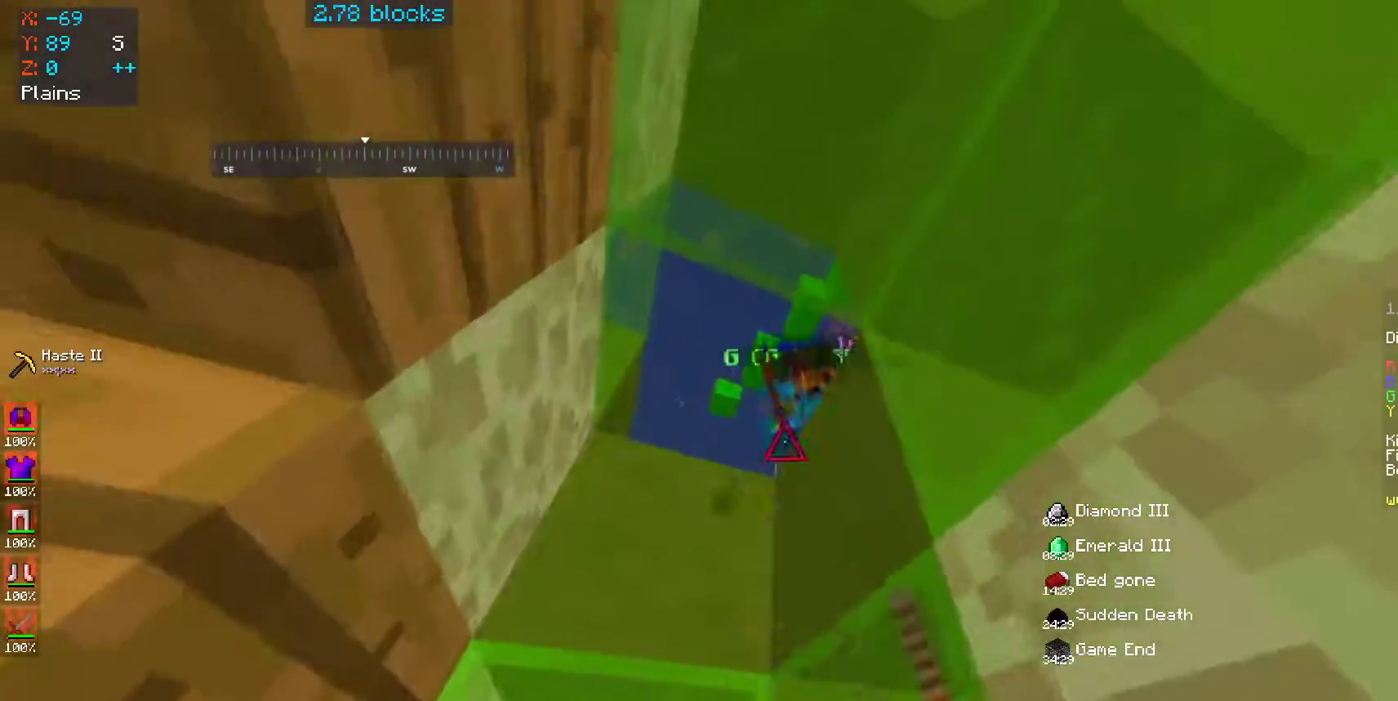
{"keys": [], "mouse": [], "events": [[50, "a", "up"], [50, "mouse_left", "up"], [150, "mouse_left", "down"], [200, "mouse_left", "up"], [200, "w", "down"], [250, "mouse_left", "down"], [300, "a", "down"], [300, "mouse_left", "up"], [300, "w", "up"], [400, "a", "up"], [400, "mouse_left", "down"], [450, "mouse_left", "up"]]}
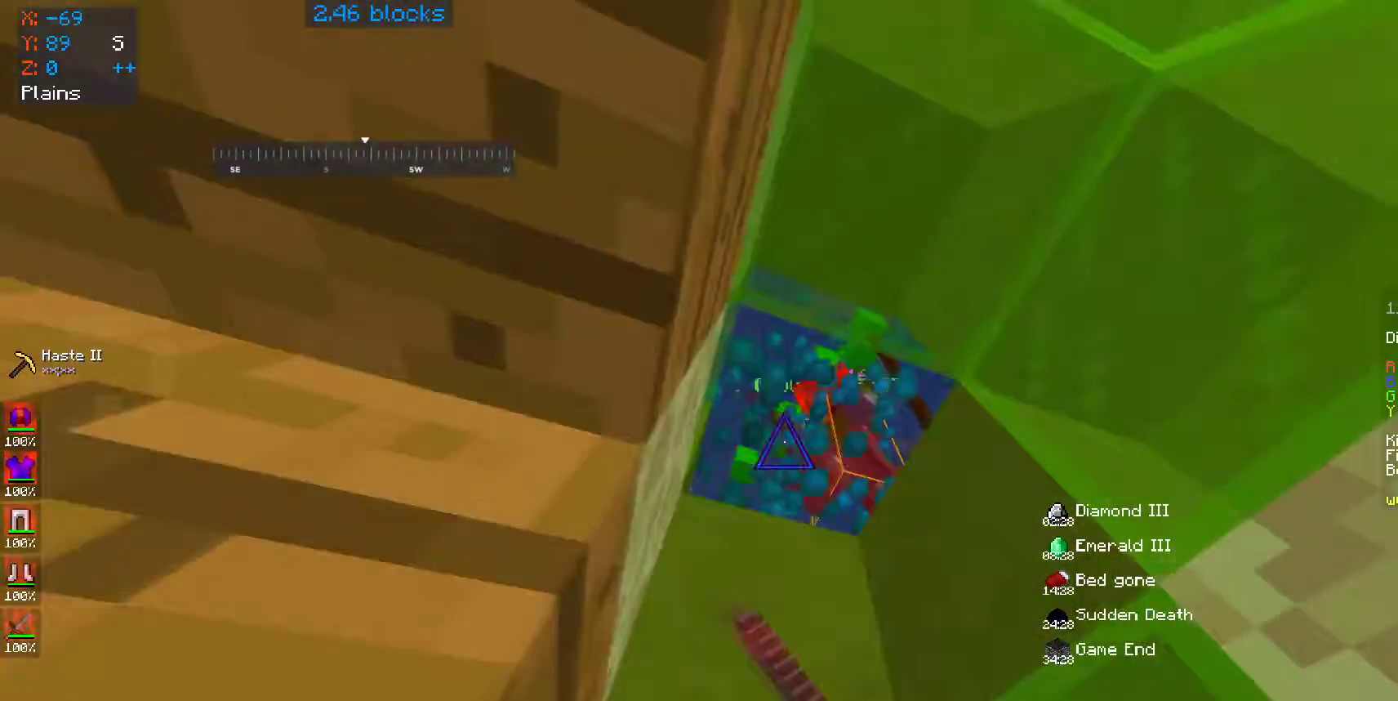
{"keys": [], "mouse": [], "events": [[50, "mouse_left", "down"], [100, "d", "down"], [100, "mouse_left", "up"], [150, "mouse_left", "down"], [150, "w", "down"], [200, "d", "up"], [200, "mouse_left", "up"], [200, "w", "up"], [250, "mouse_left", "down"], [350, "mouse_left", "up"], [400, "a", "down"], [400, "mouse_left", "down"], [450, "mouse_left", "up"], [500, "a", "up"]]}
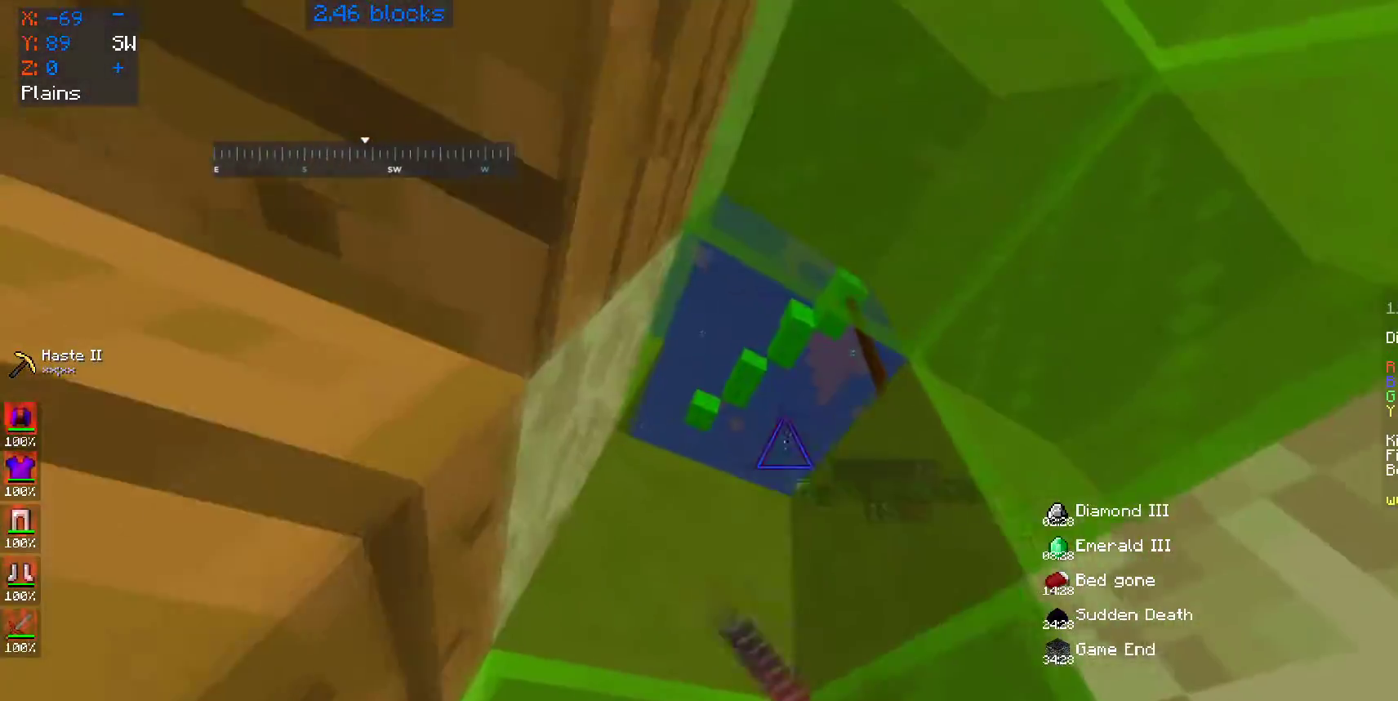
{"keys": [], "mouse": ["left"], "events": [[50, "d", "down"], [50, "mouse_left", "down"], [100, "mouse_left", "up"], [150, "a", "down"], [150, "d", "up"], [200, "mouse_left", "down"], [250, "d", "down"], [250, "mouse_left", "up"], [300, "a", "up"], [350, "mouse_left", "down"], [350, "w", "down"], [400, "d", "up"], [400, "mouse_left", "up"], [450, "w", "up"], [483, "mouse_left", "down"]]}
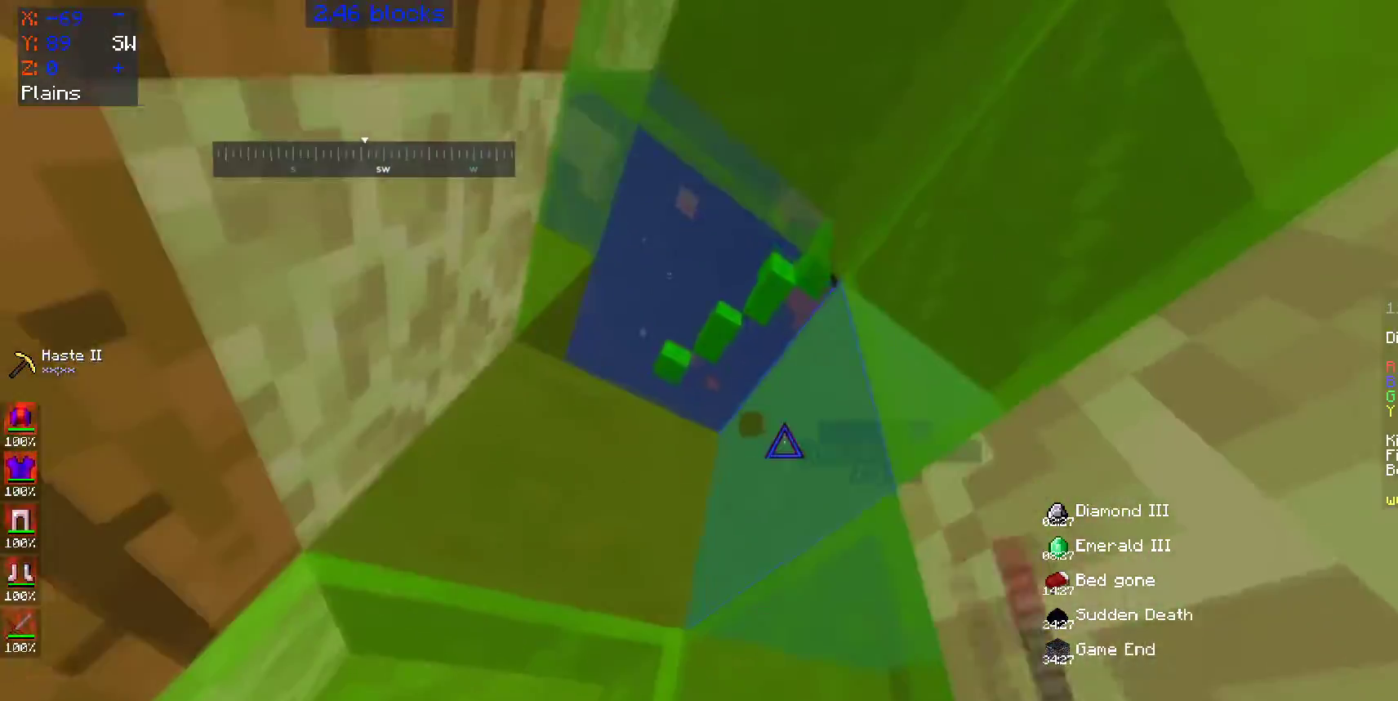
{"keys": ["a"], "mouse": [], "events": [[50, "d", "down"], [50, "mouse_left", "up"], [100, "a", "down"], [100, "d", "up"], [150, "mouse_left", "down"], [200, "a", "up"], [200, "d", "down"], [200, "mouse_left", "up"], [250, "a", "down"], [250, "d", "up"], [300, "a", "up"], [300, "mouse_left", "down"], [400, "mouse_left", "up"], [450, "a", "down"], [450, "d", "down"], [450, "mouse_left", "down"], [500, "d", "up"], [500, "mouse_left", "up"]]}
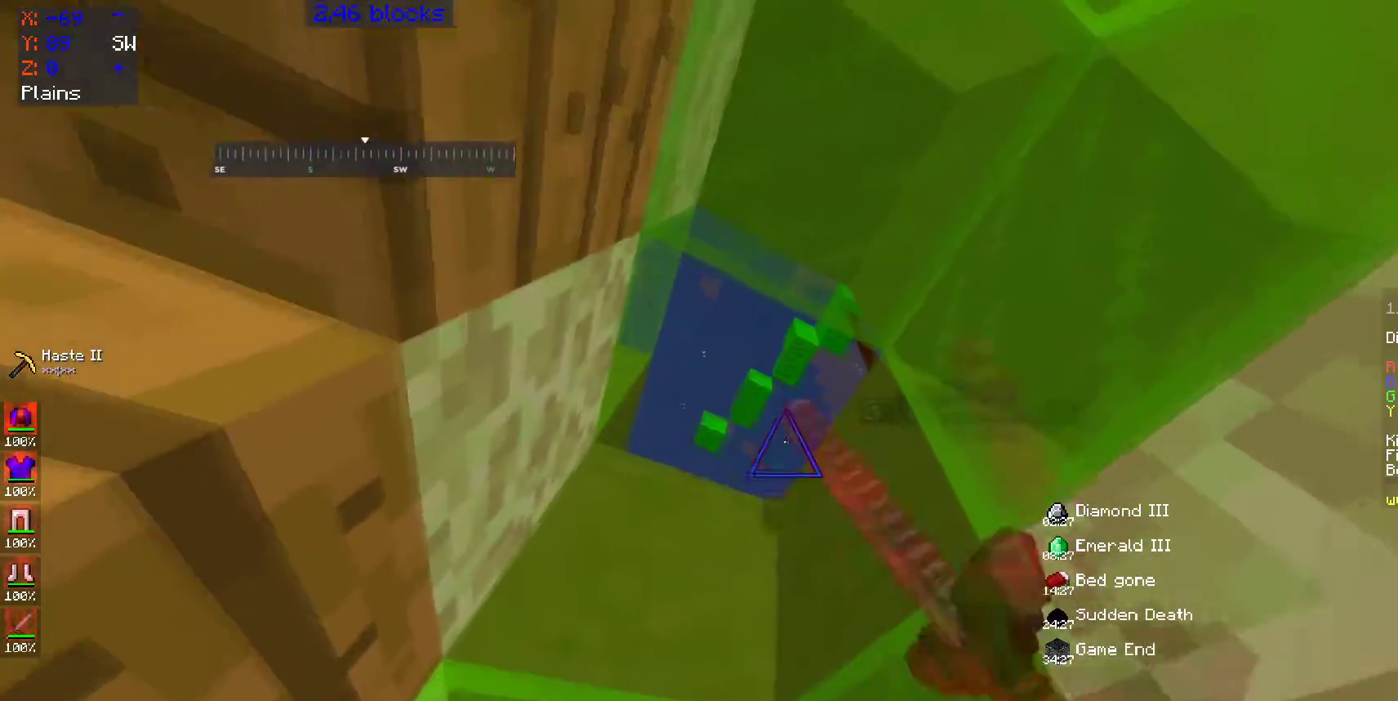
{"keys": [], "mouse": [], "events": [[50, "a", "up"], [100, "mouse_left", "down"], [150, "mouse_left", "up"], [250, "mouse_left", "down"], [300, "mouse_left", "up"], [350, "d", "down"], [400, "d", "up"], [400, "mouse_left", "down"], [450, "mouse_left", "up"]]}
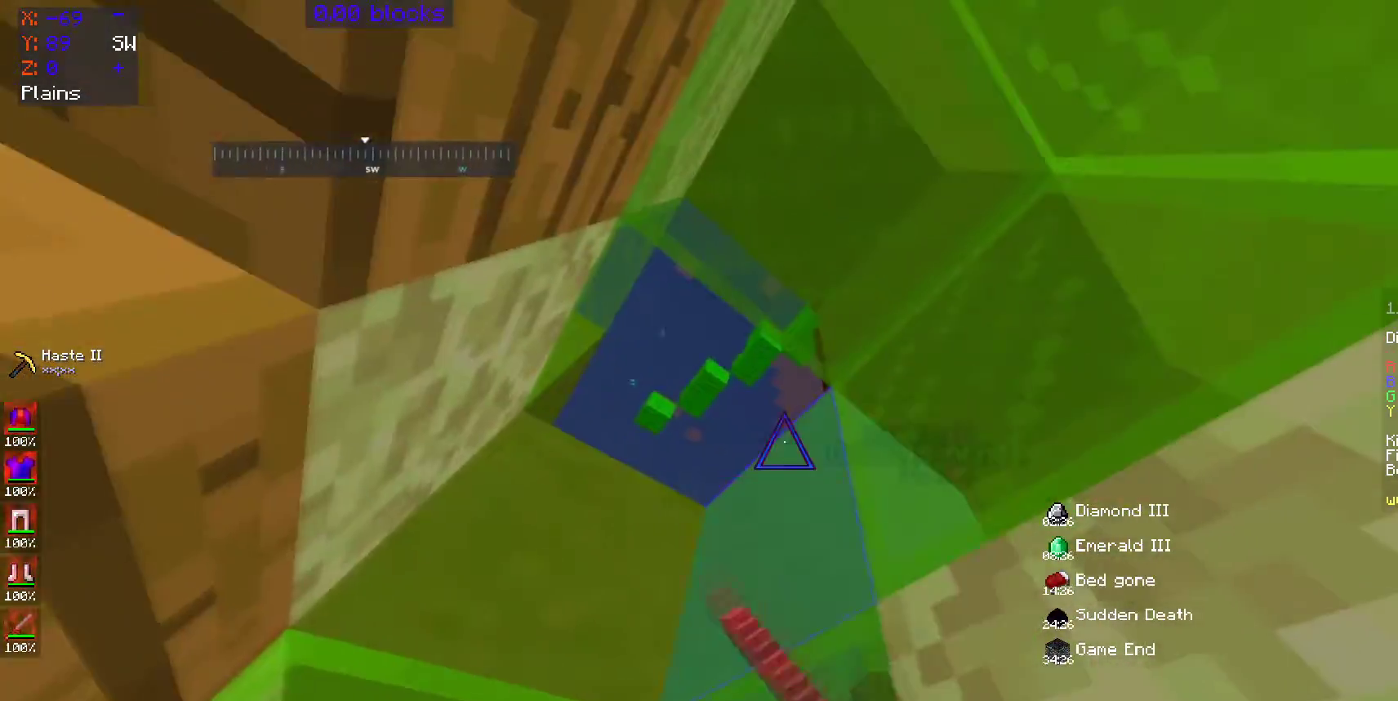
{"keys": [], "mouse": ["left"], "events": [[50, "mouse_left", "down"], [100, "mouse_left", "up"], [200, "mouse_left", "down"], [200, "s", "down"], [250, "mouse_left", "up"], [350, "mouse_left", "down"], [350, "s", "up"], [400, "mouse_left", "up"], [450, "mouse_left", "down"]]}
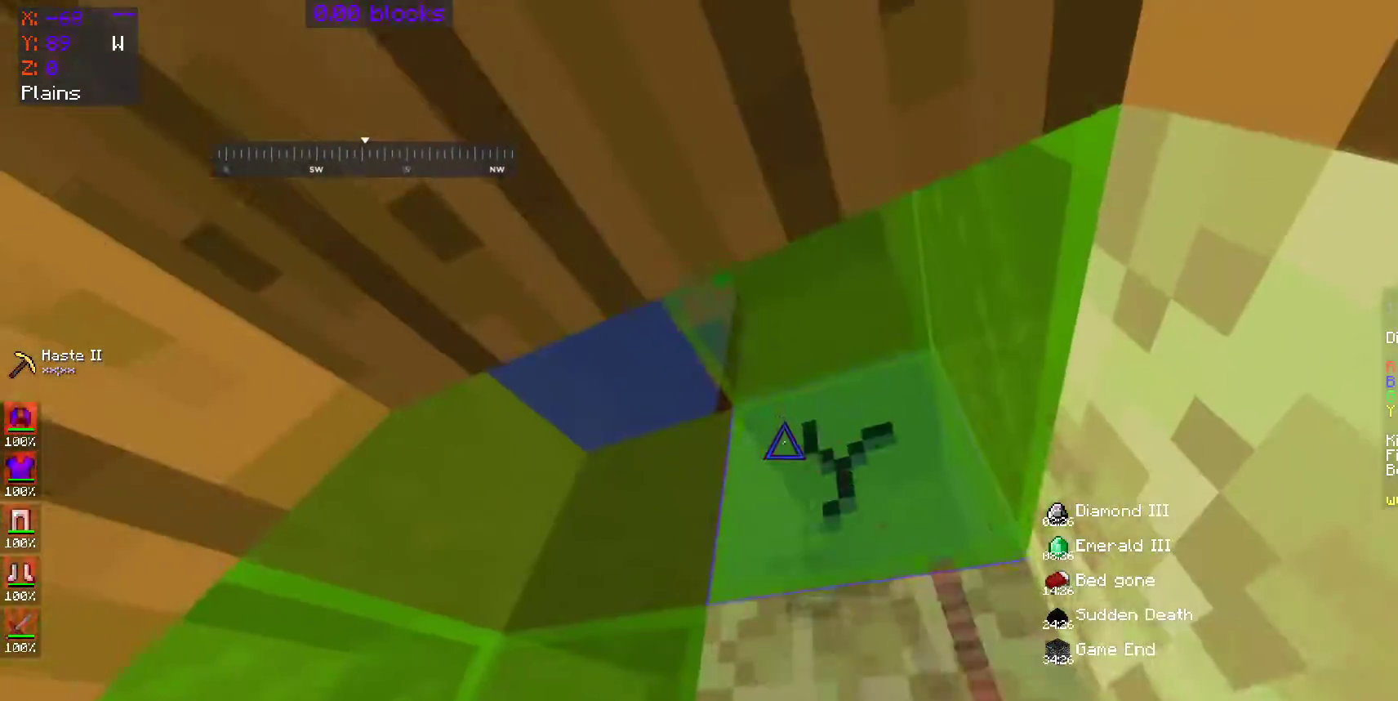
{"keys": ["d", "w"], "mouse": ["left"], "events": [[400, "d", "down"], [400, "w", "down"]]}
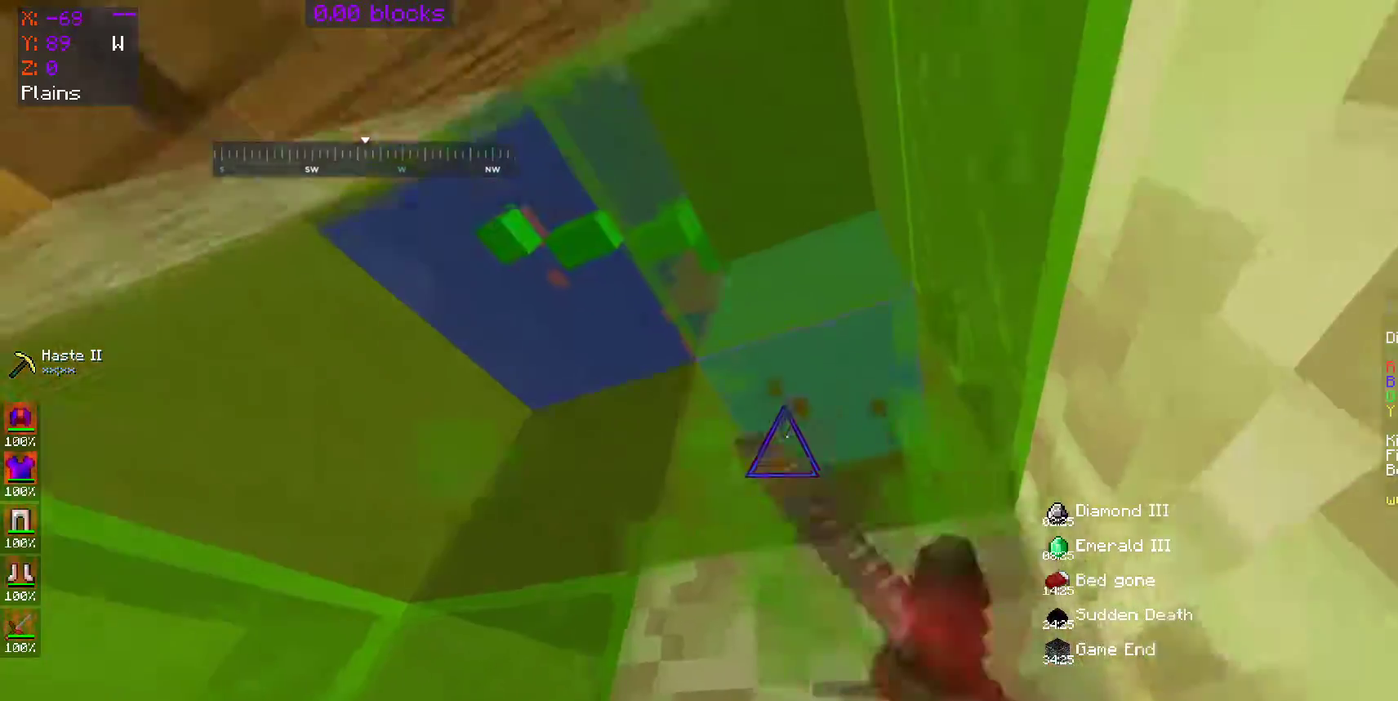
{"keys": ["s"], "mouse": [], "events": [[50, "d", "up"], [50, "w", "up"], [100, "mouse_left", "up"], [500, "s", "down"]]}